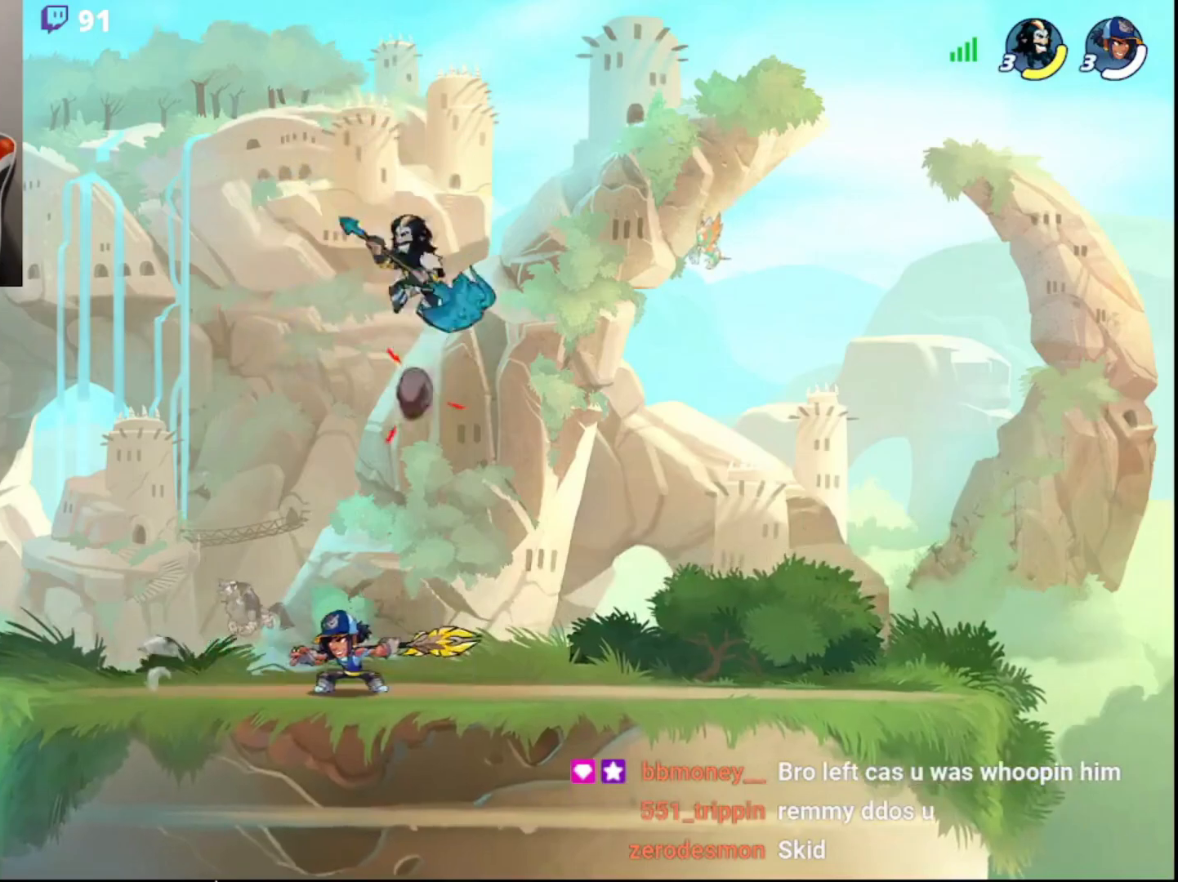
Gameplay with a controller (PlayStation layout); each line is a JSON object with the inputs held at the frame after it. "events" lists button and stick changes between this image and that frame as [ms after this image, input, new state], when the widget could be followed in between.
{"buttons": ["R1", "L3"], "left_stick": "down-left", "right_stick": "center", "events": [[67, "left_stick", "right"], [233, "left_stick", "down"], [333, "L3", "down"], [333, "left_stick", "down-left"], [467, "R1", "down"]]}
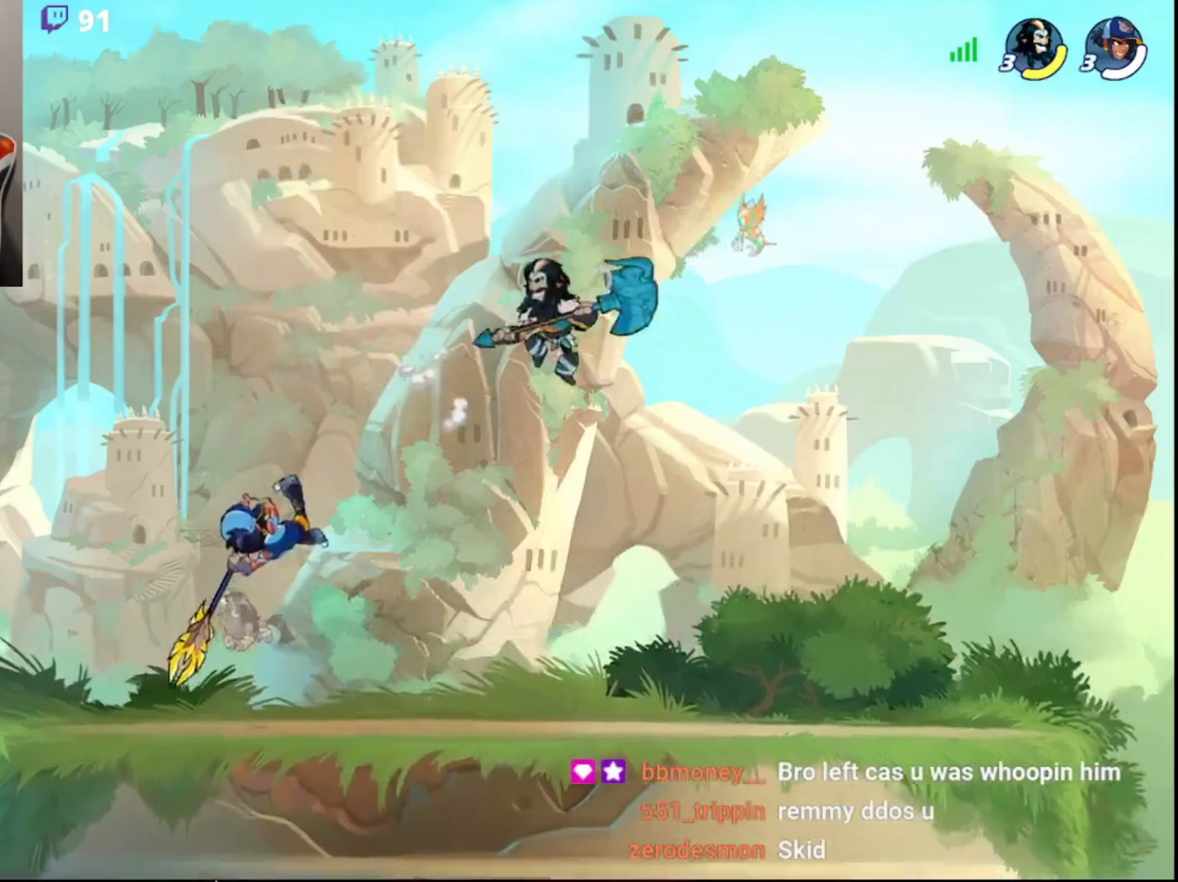
{"buttons": ["CROSS"], "left_stick": "center", "right_stick": "center", "events": [[17, "R1", "up"], [33, "L3", "up"], [83, "left_stick", "center"], [333, "left_stick", "left"], [400, "R2", "down"], [500, "CROSS", "down"], [500, "R2", "up"], [500, "left_stick", "center"]]}
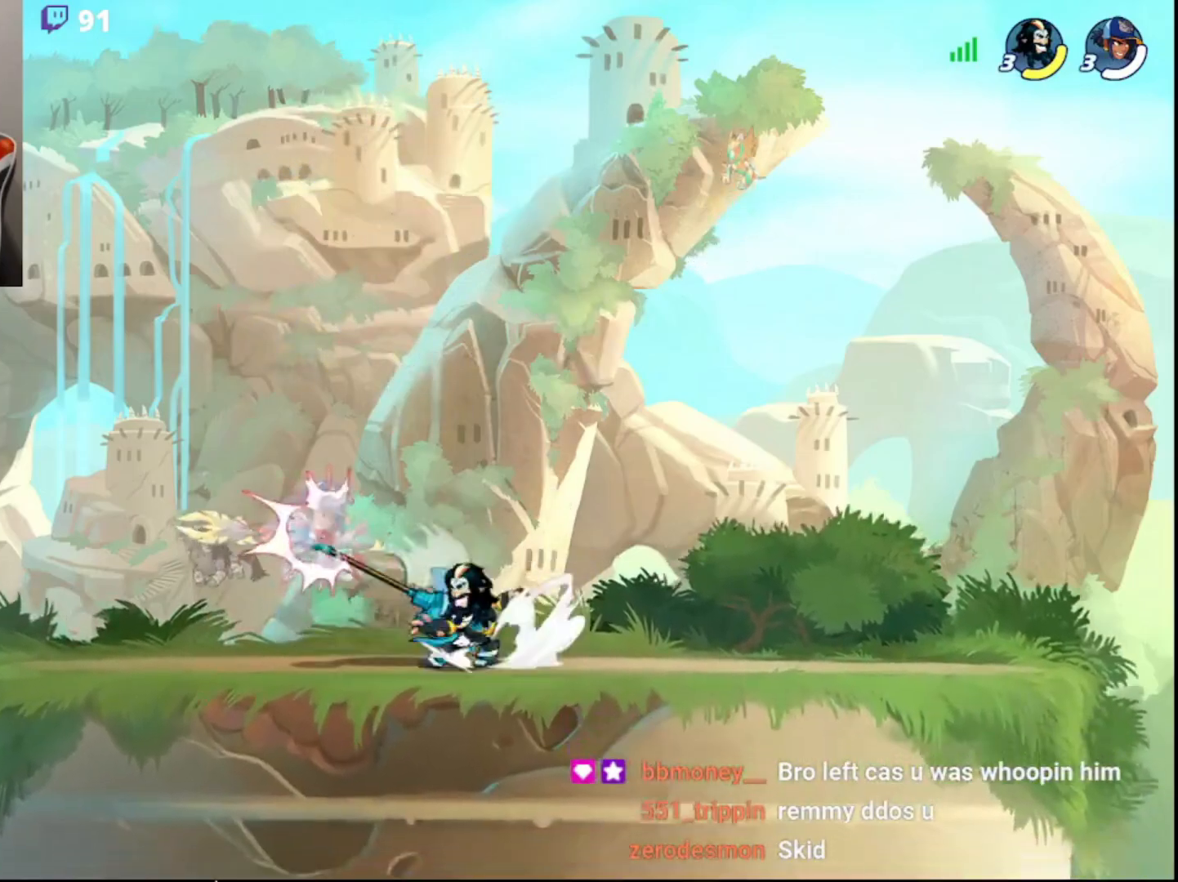
{"buttons": ["CROSS"], "left_stick": "center", "right_stick": "center", "events": [[33, "CROSS", "up"], [100, "CROSS", "down"], [150, "CROSS", "up"], [200, "CROSS", "down"], [283, "CROSS", "up"], [333, "CROSS", "down"], [400, "CROSS", "up"], [450, "CROSS", "down"]]}
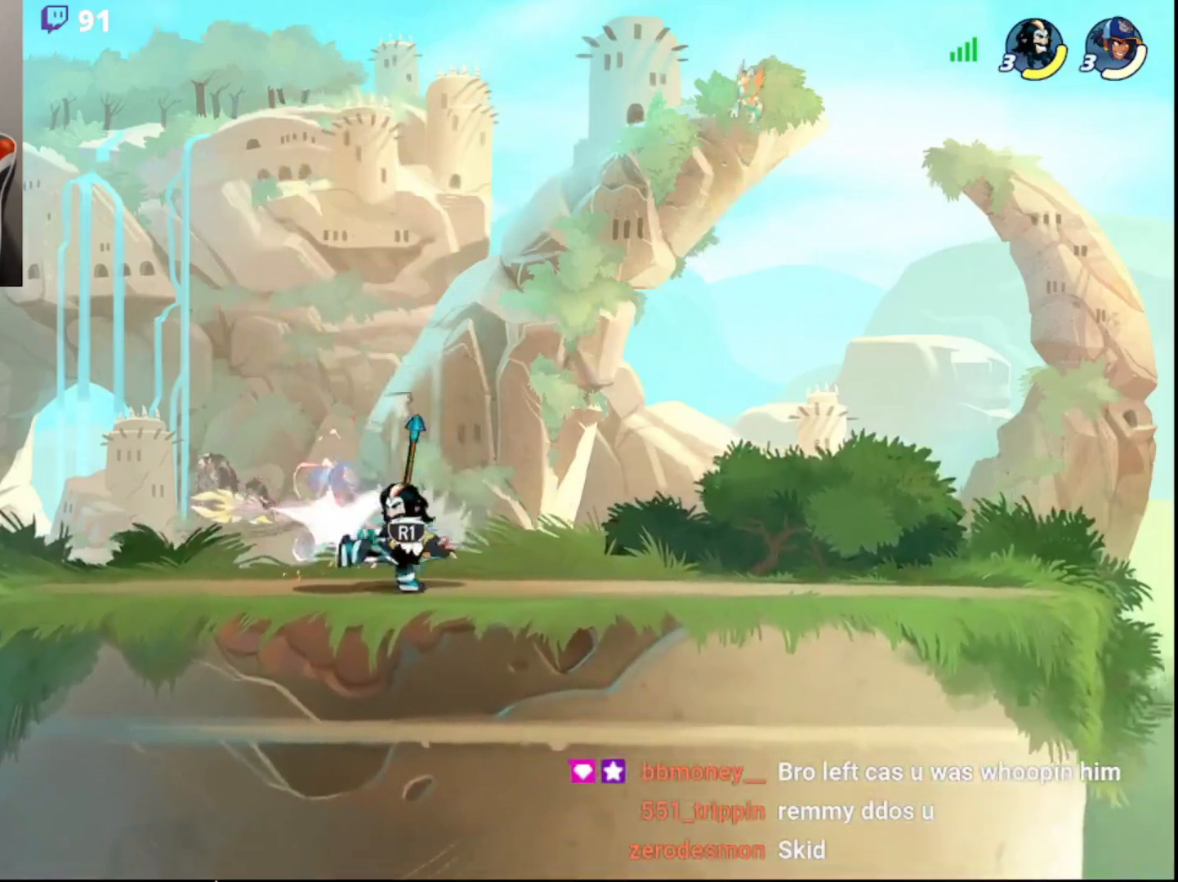
{"buttons": [], "left_stick": "center", "right_stick": "center", "events": [[33, "CROSS", "up"]]}
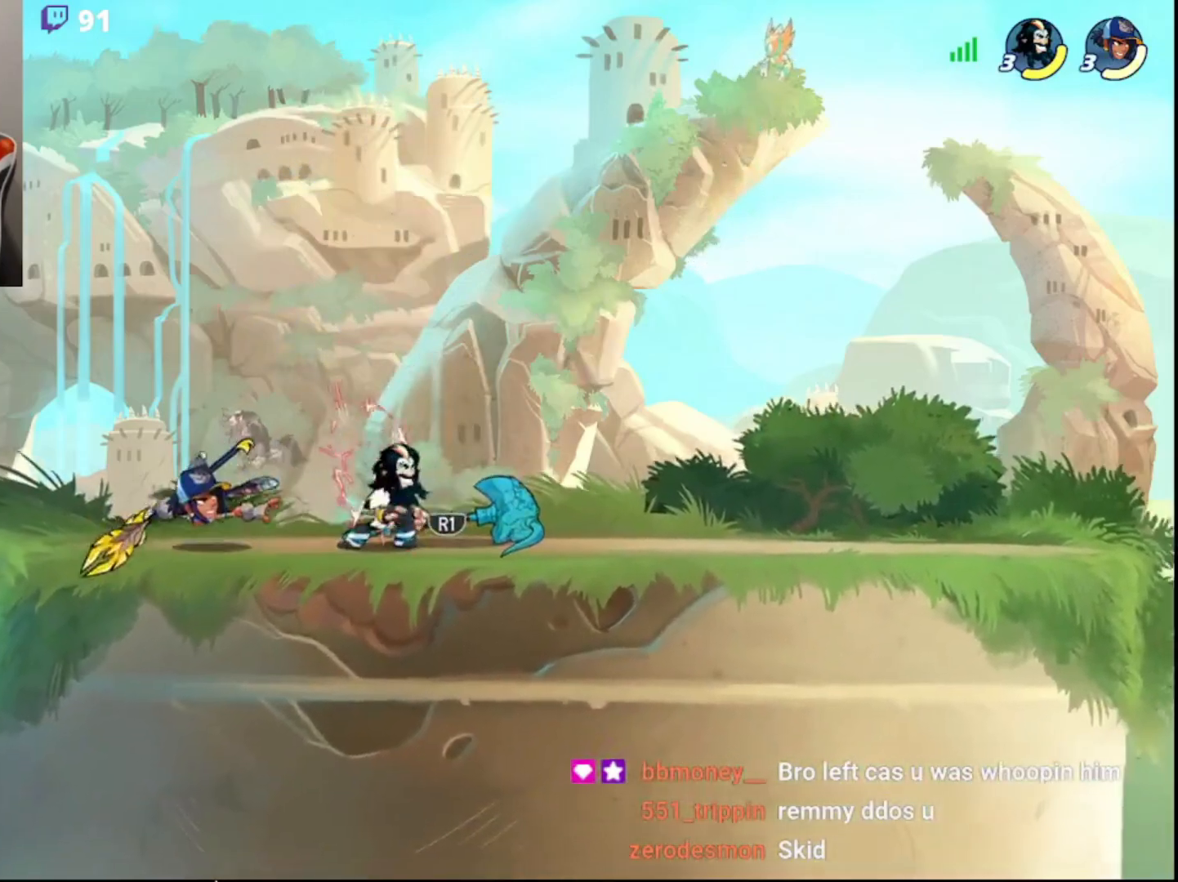
{"buttons": [], "left_stick": "up", "right_stick": "center", "events": [[17, "left_stick", "left"], [50, "R1", "down"], [133, "R2", "down"], [150, "R1", "up"], [167, "L3", "down"], [183, "left_stick", "up"], [283, "R2", "up"], [317, "R2", "down"], [483, "L3", "up"], [483, "R2", "up"]]}
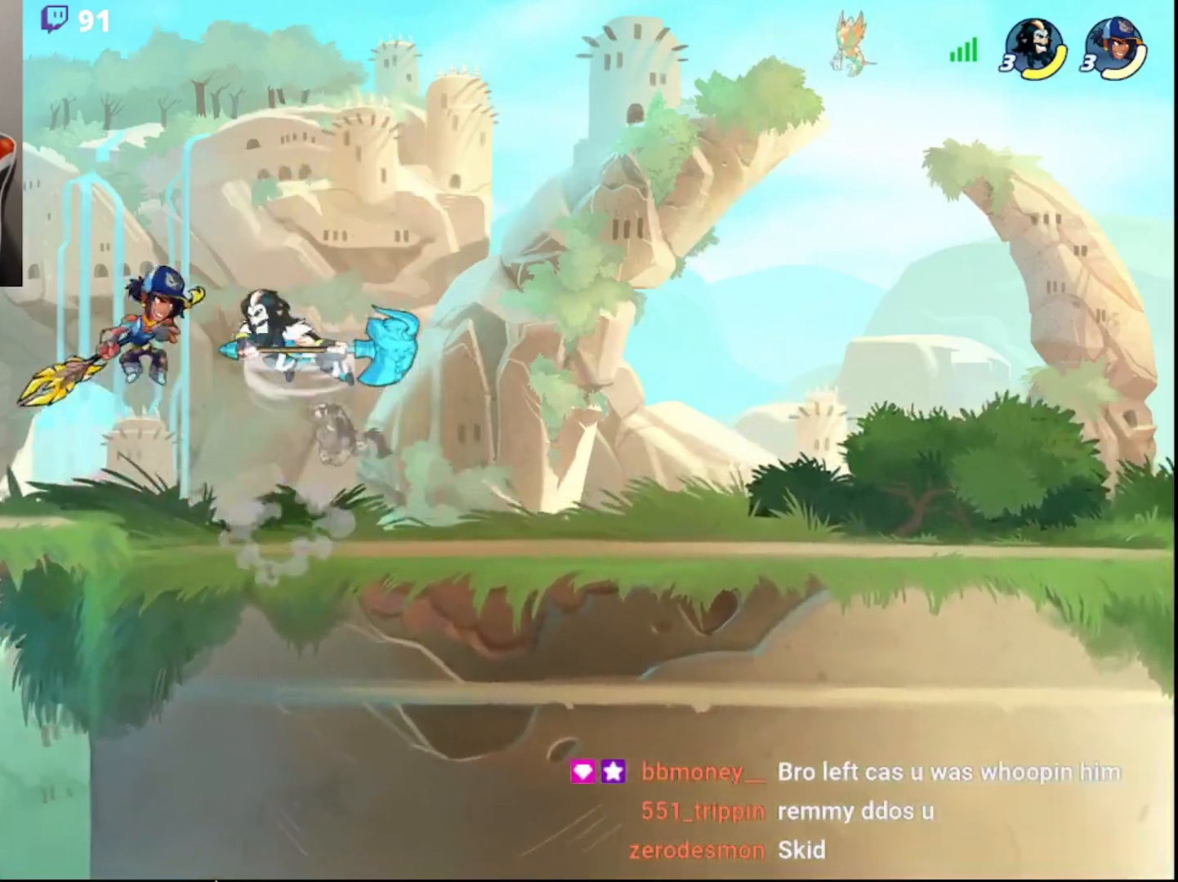
{"buttons": [], "left_stick": "left", "right_stick": "center", "events": [[67, "left_stick", "right"], [117, "L3", "down"], [117, "left_stick", "down-right"], [283, "CIRCLE", "down"], [317, "CIRCLE", "up"], [317, "L3", "up"], [317, "left_stick", "up"], [383, "CIRCLE", "down"], [417, "CIRCLE", "up"], [467, "left_stick", "left"]]}
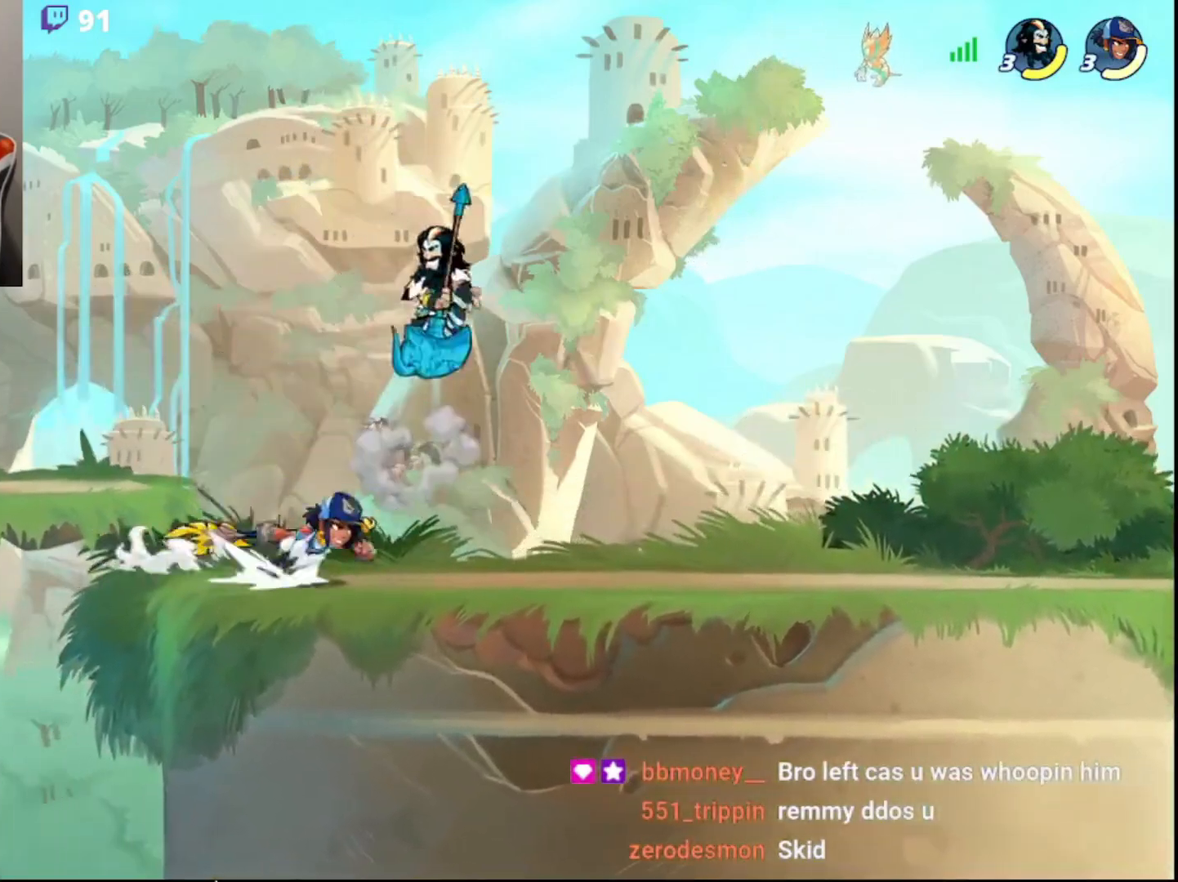
{"buttons": [], "left_stick": "right", "right_stick": "center", "events": [[17, "left_stick", "down-left"], [117, "L3", "down"], [183, "L3", "up"], [200, "left_stick", "right"], [317, "CIRCLE", "down"], [383, "CIRCLE", "up"]]}
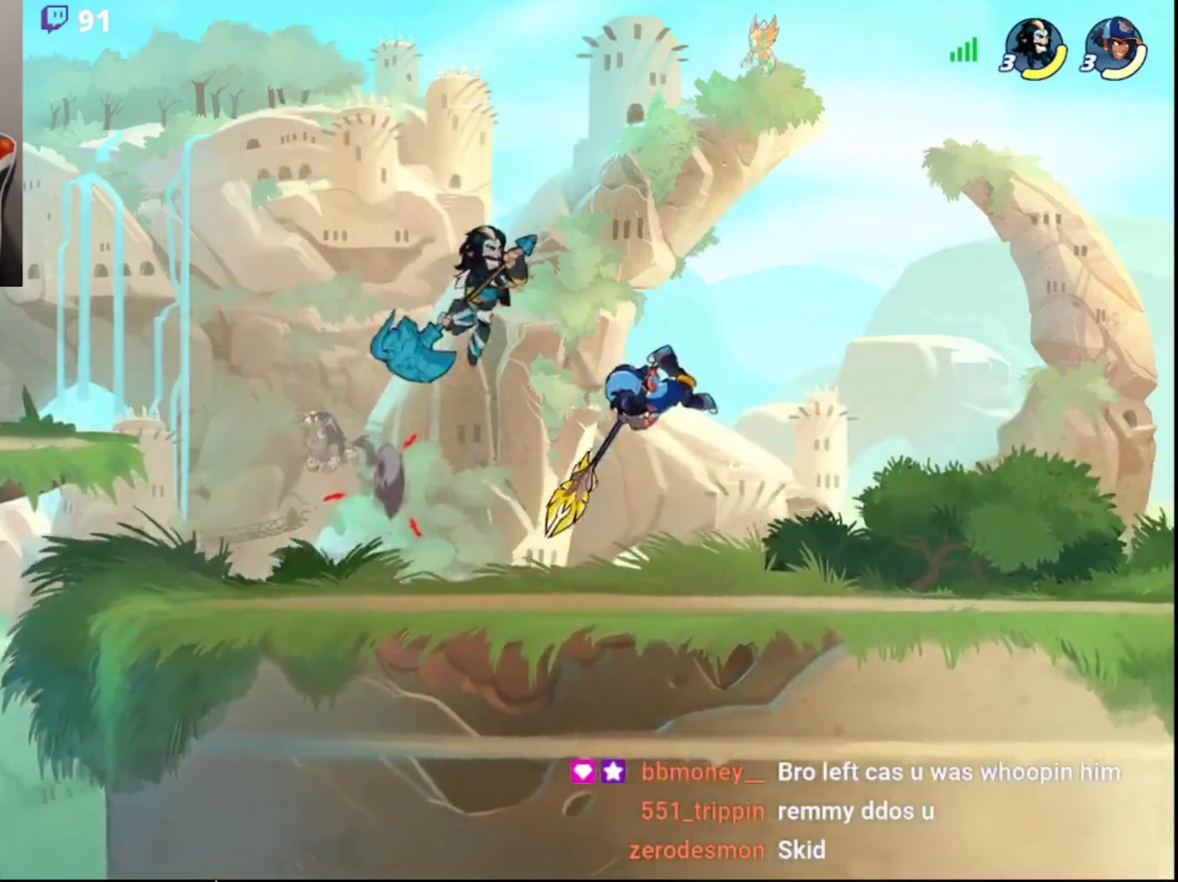
{"buttons": [], "left_stick": "center", "right_stick": "center", "events": [[17, "left_stick", "down-right"], [33, "L3", "down"], [133, "L3", "up"], [150, "CROSS", "down"], [200, "CROSS", "up"], [250, "CROSS", "down"], [250, "L3", "down"], [250, "left_stick", "left"], [317, "CROSS", "up"], [400, "L3", "up"], [467, "left_stick", "center"]]}
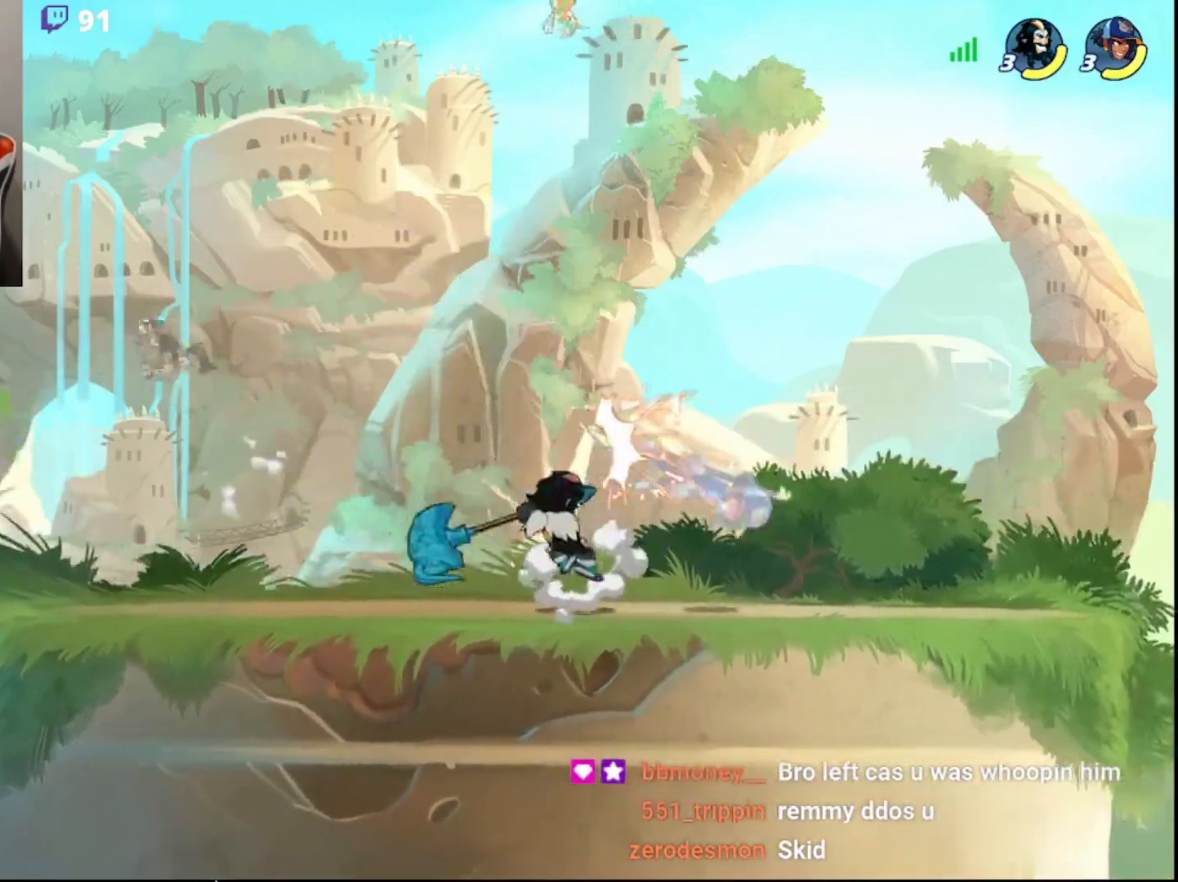
{"buttons": ["R2"], "left_stick": "down-left", "right_stick": "center", "events": [[117, "left_stick", "right"], [233, "R2", "down"], [333, "R2", "up"], [383, "R2", "down"], [500, "left_stick", "down-left"]]}
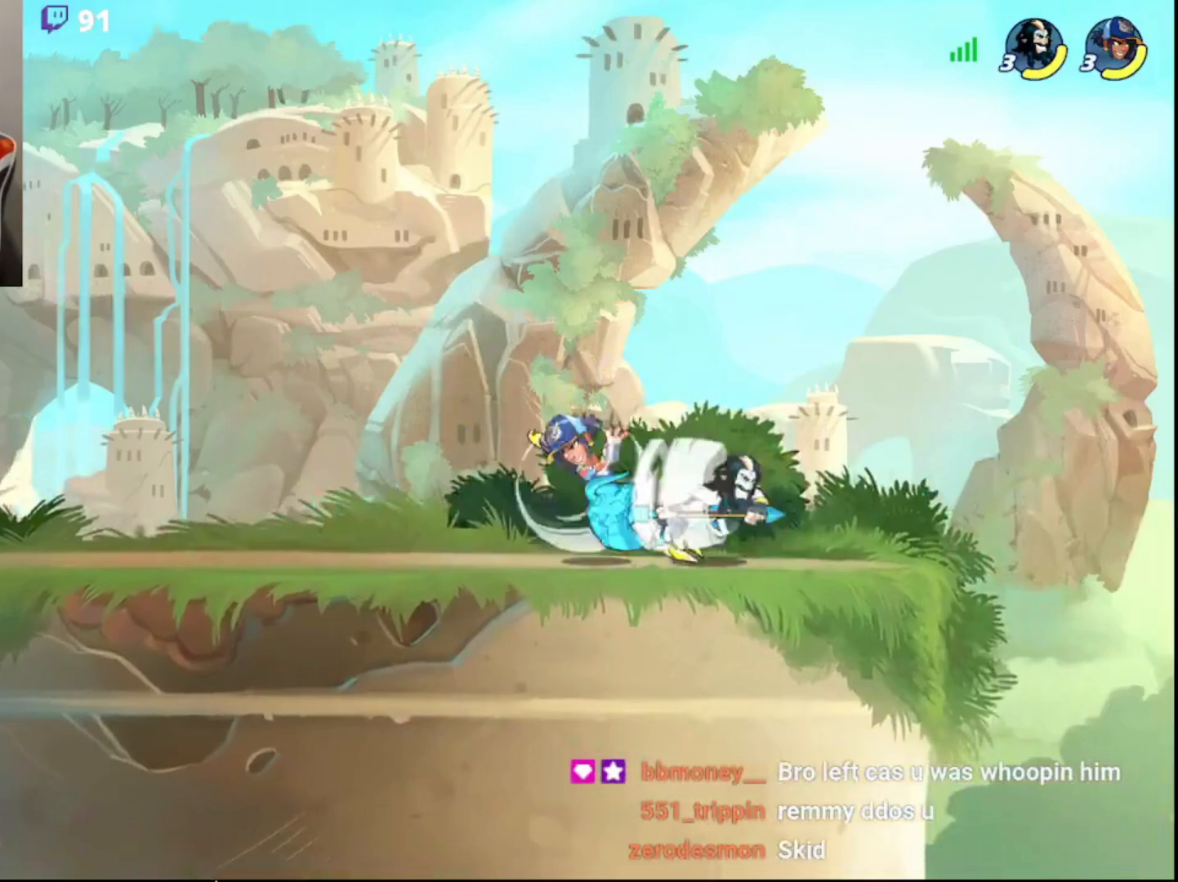
{"buttons": [], "left_stick": "center", "right_stick": "center", "events": [[33, "R2", "up"], [67, "L3", "down"], [83, "SQUARE", "down"], [133, "L3", "up"], [133, "SQUARE", "up"], [167, "left_stick", "center"]]}
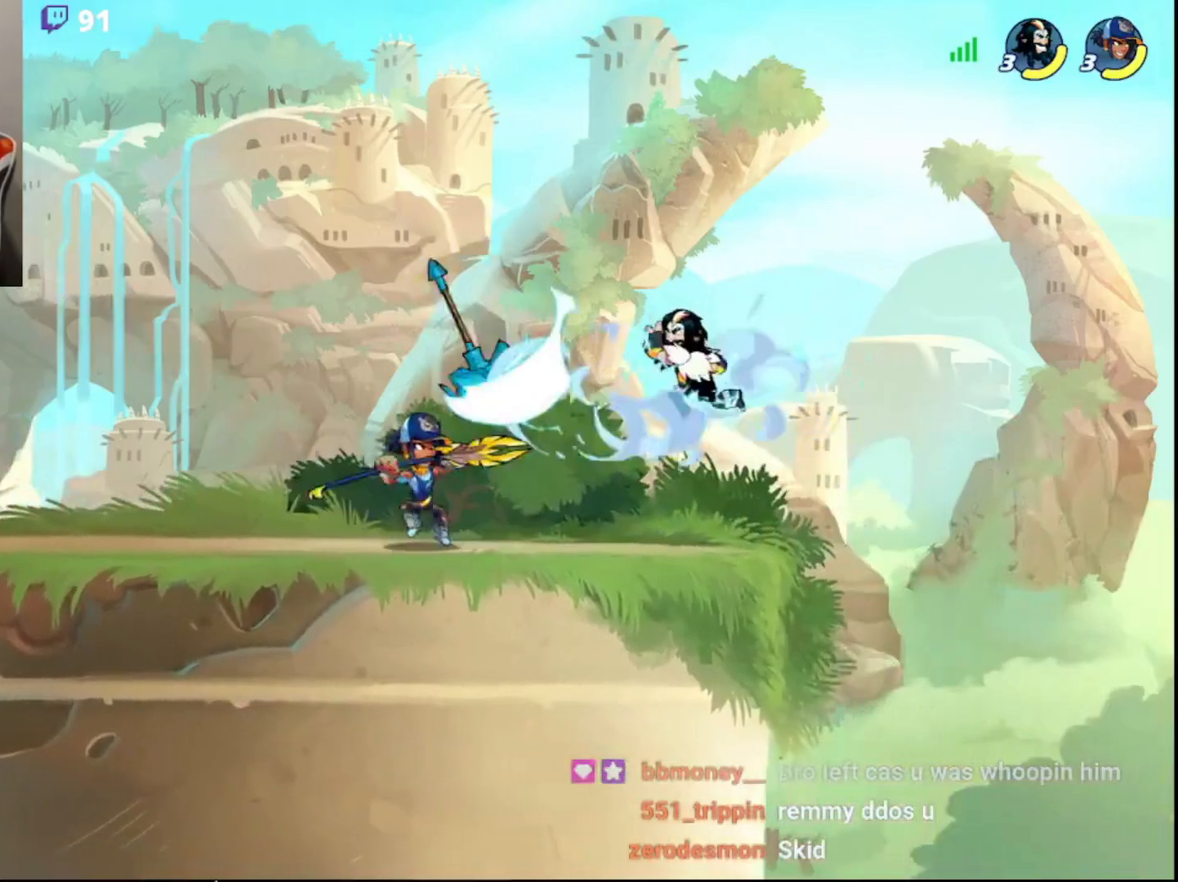
{"buttons": [], "left_stick": "center", "right_stick": "center", "events": []}
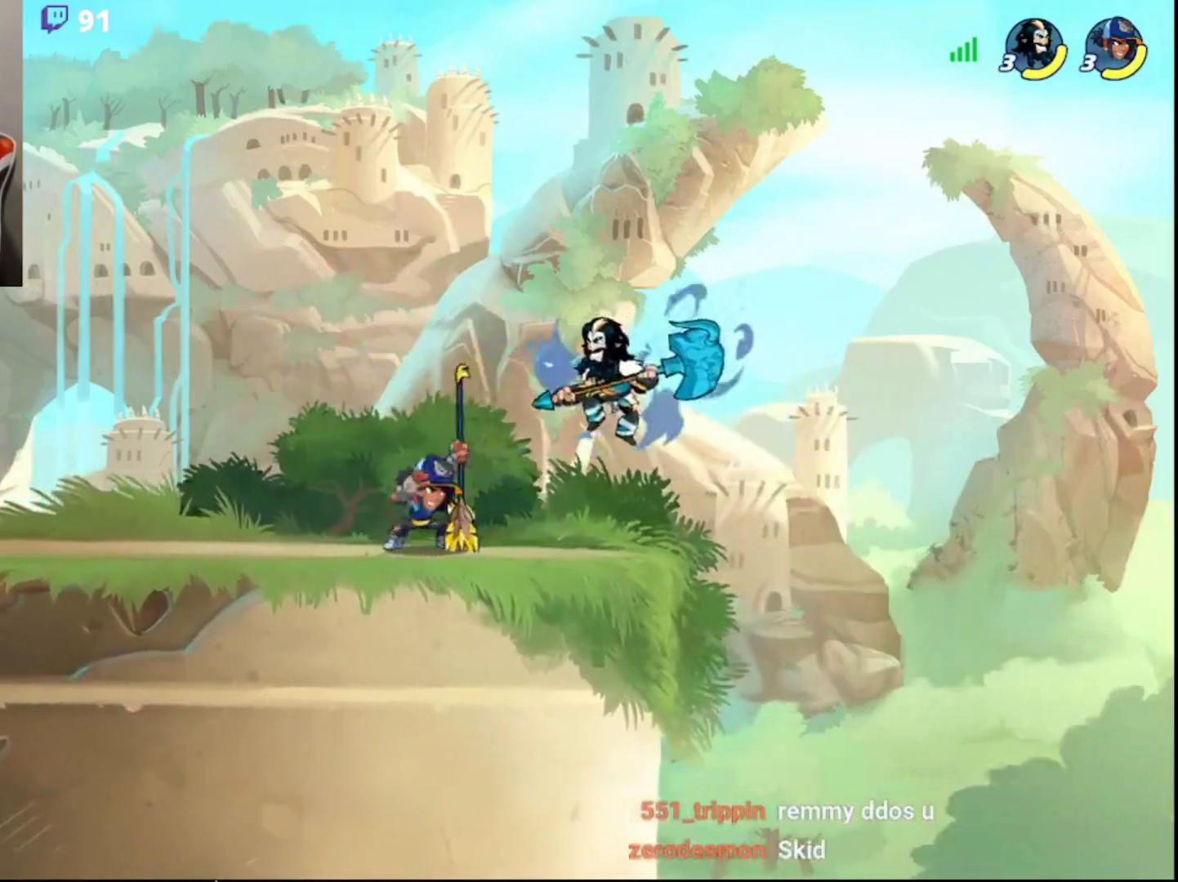
{"buttons": ["R2"], "left_stick": "right", "right_stick": "center", "events": [[417, "left_stick", "right"], [433, "R2", "down"]]}
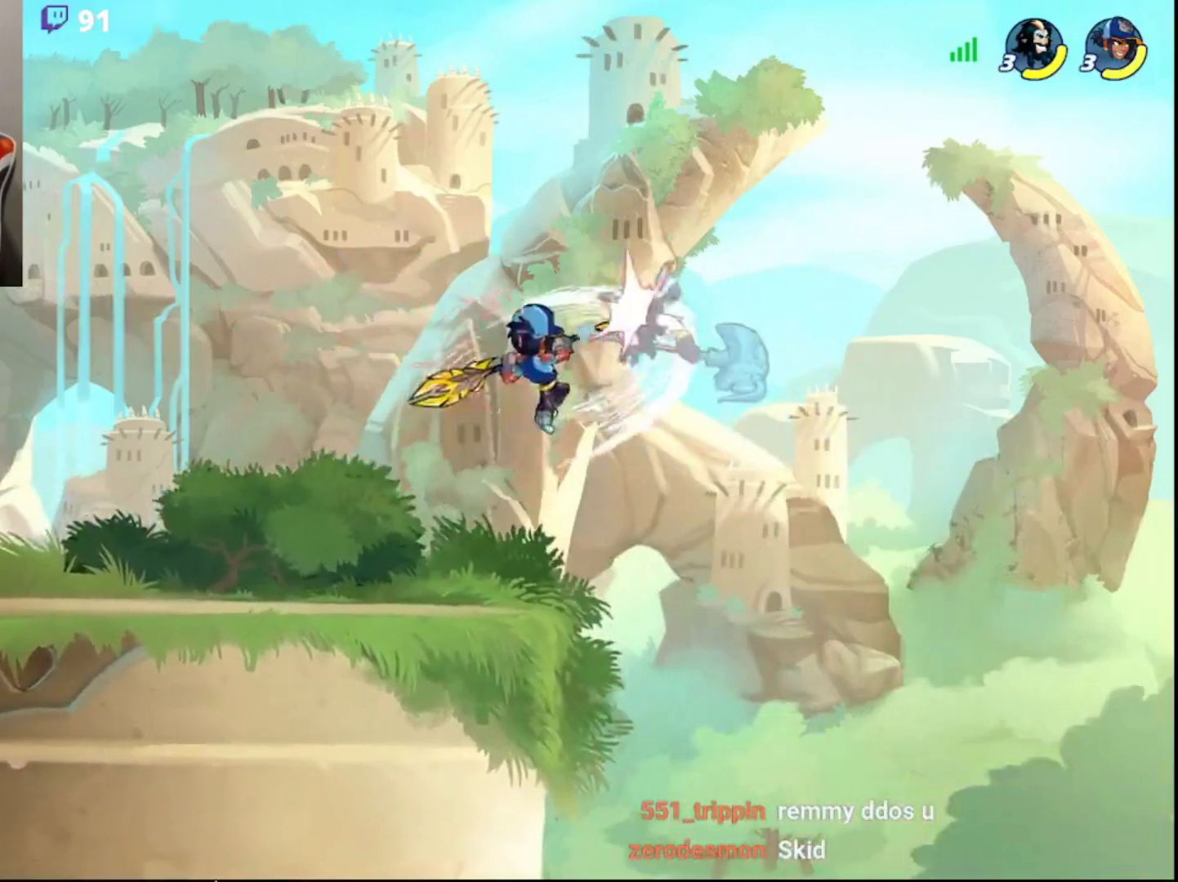
{"buttons": [], "left_stick": "left", "right_stick": "center", "events": [[33, "R2", "up"], [83, "R2", "down"], [200, "R2", "up"], [233, "R2", "down"], [333, "R2", "up"], [383, "R2", "down"], [483, "R2", "up"], [483, "left_stick", "left"]]}
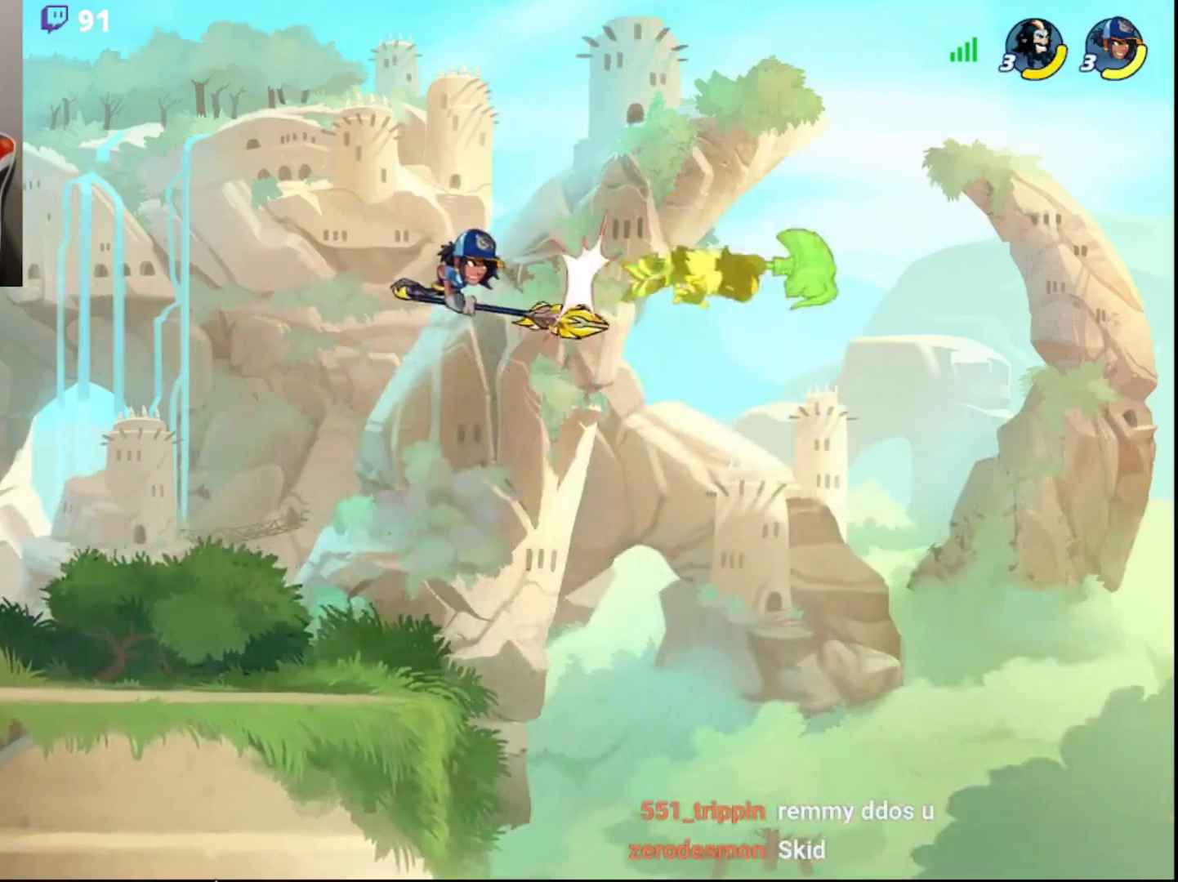
{"buttons": [], "left_stick": "left", "right_stick": "center", "events": []}
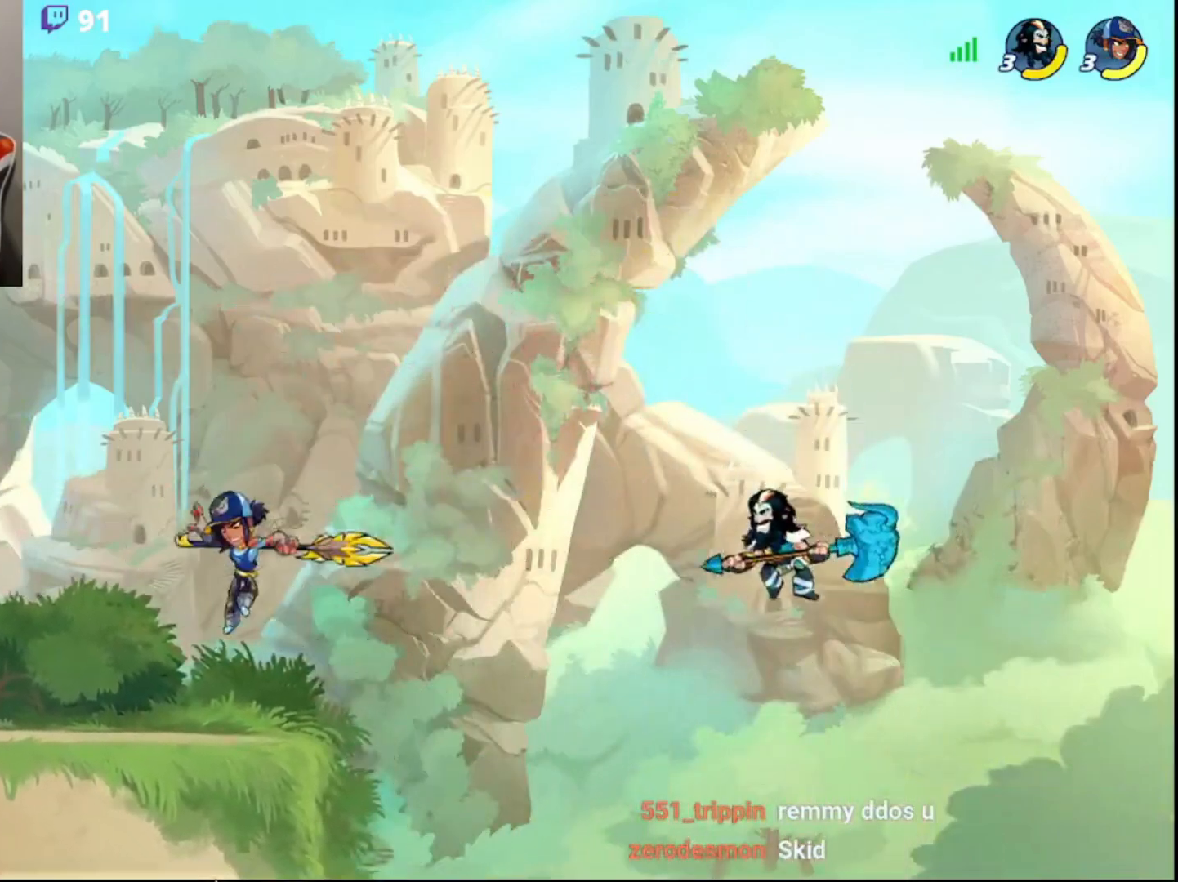
{"buttons": ["CROSS", "L3"], "left_stick": "up-left", "right_stick": "center", "events": [[383, "left_stick", "up-left"], [400, "CIRCLE", "down"], [417, "L3", "down"], [450, "CROSS", "down"], [483, "CIRCLE", "up"]]}
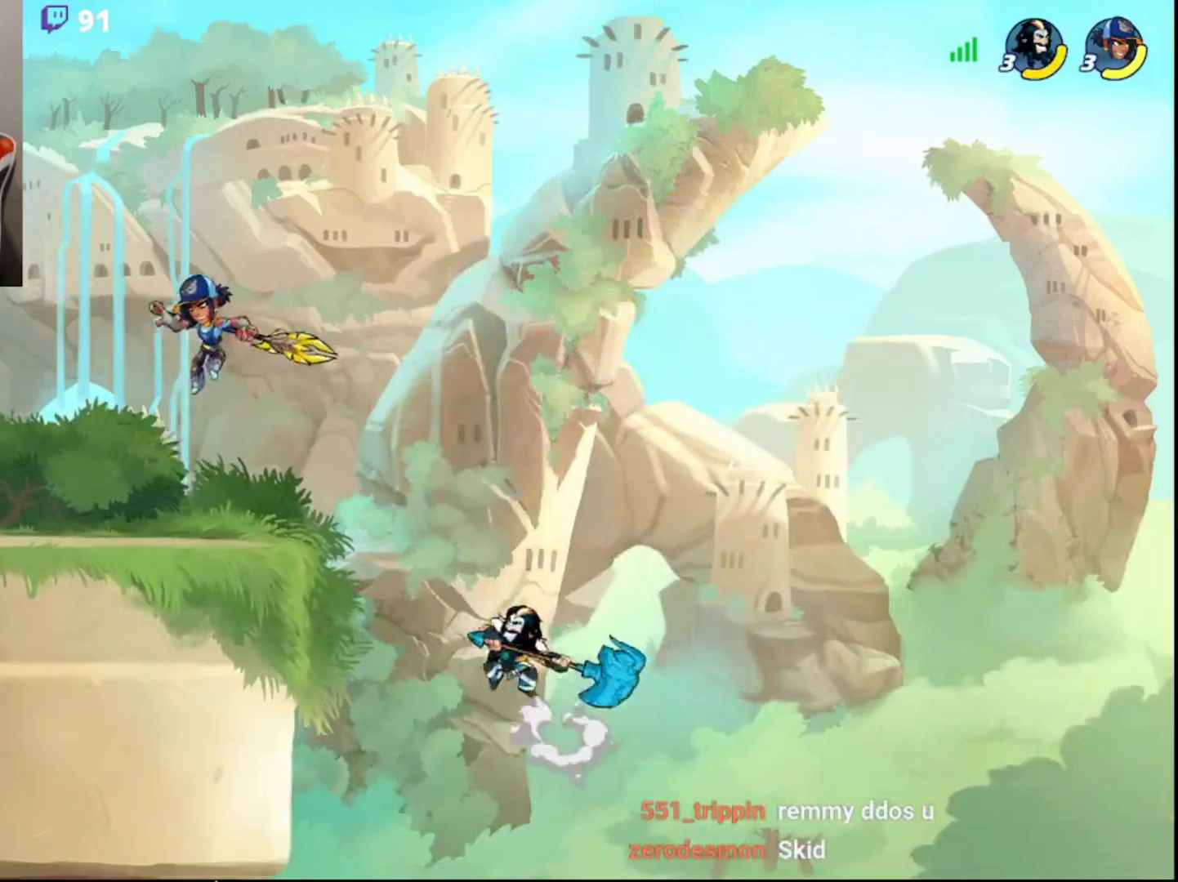
{"buttons": [], "left_stick": "up-right", "right_stick": "center", "events": [[17, "CROSS", "up"], [100, "CROSS", "down"], [150, "left_stick", "up-right"], [167, "L3", "up"], [183, "CROSS", "up"], [250, "CROSS", "down"], [300, "CROSS", "up"]]}
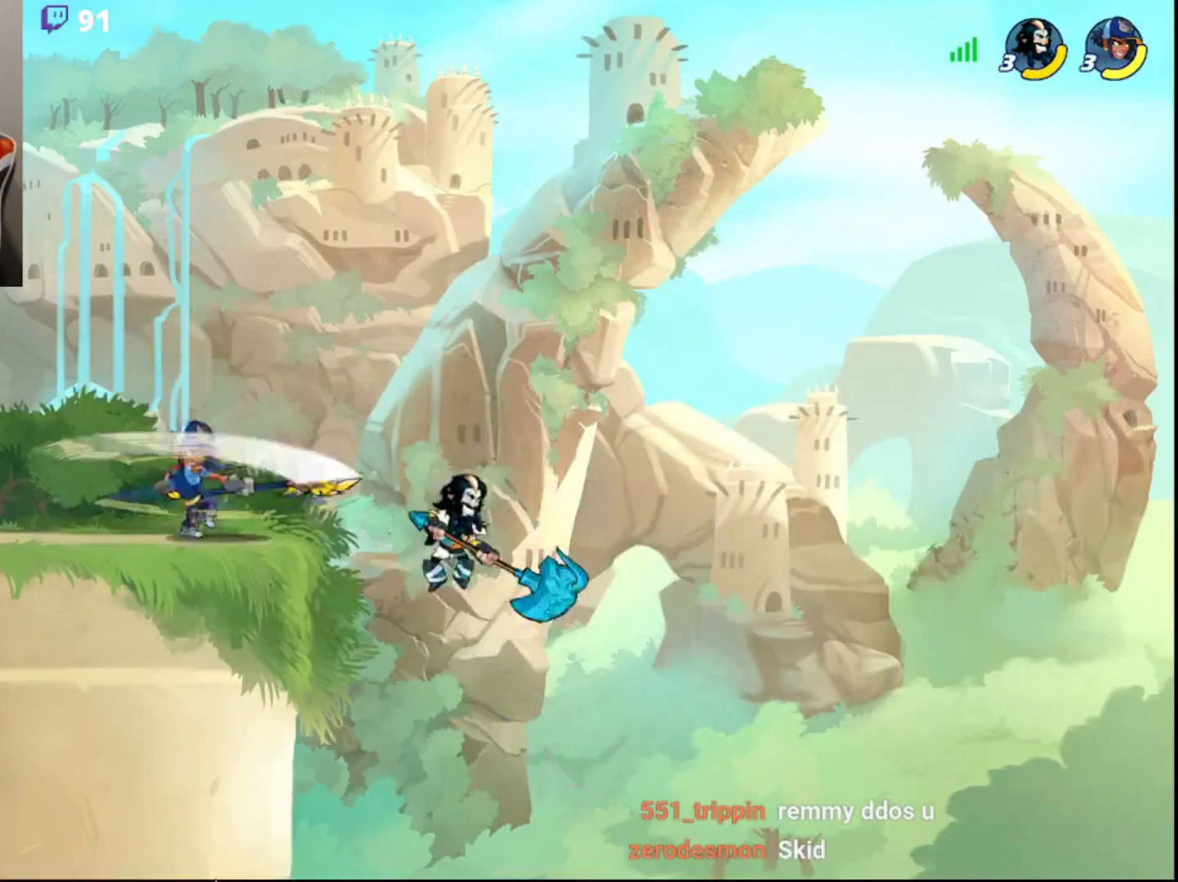
{"buttons": ["CROSS", "L3"], "left_stick": "left", "right_stick": "center", "events": [[167, "left_stick", "left"], [217, "CIRCLE", "down"], [333, "CIRCLE", "up"], [400, "L3", "down"], [417, "CROSS", "down"]]}
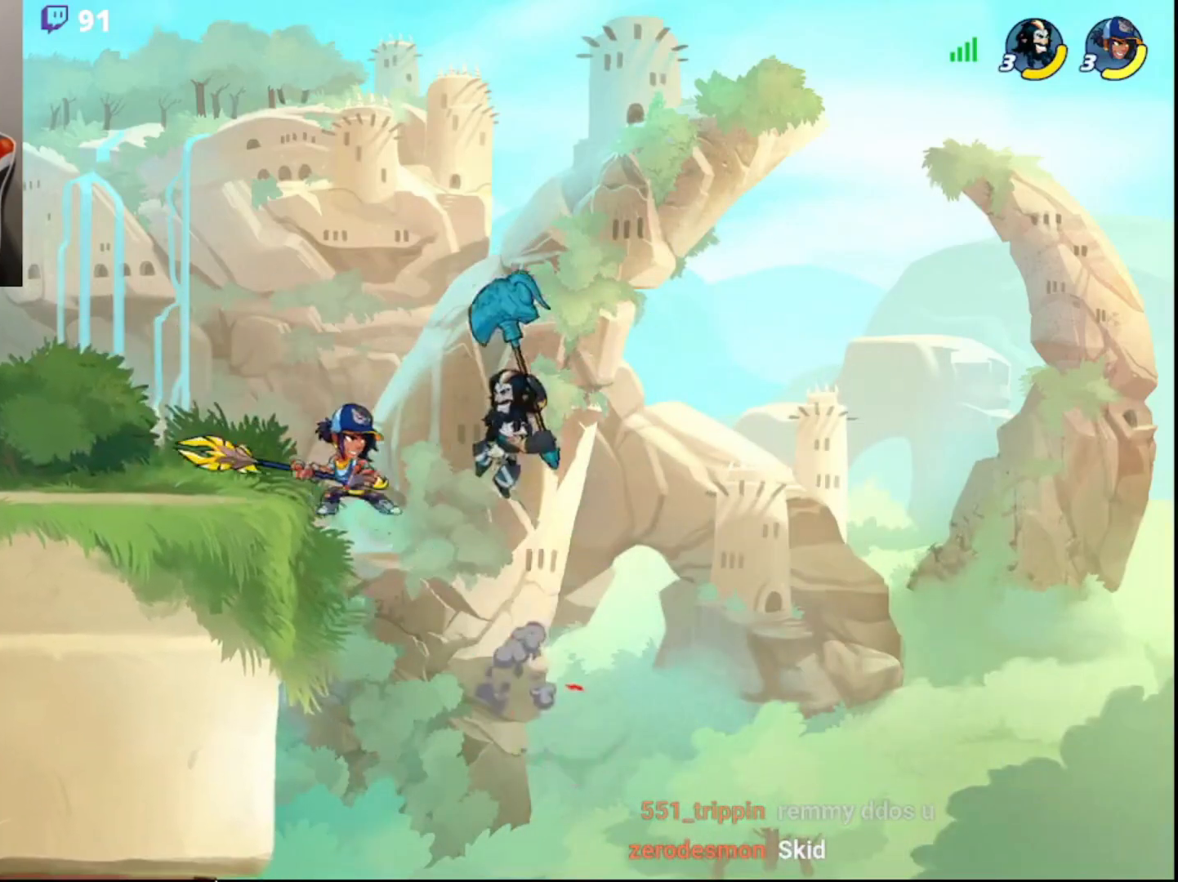
{"buttons": [], "left_stick": "left", "right_stick": "center", "events": [[17, "CROSS", "up"], [50, "CROSS", "down"], [133, "CROSS", "up"], [150, "CROSS", "down"], [200, "CROSS", "up"], [433, "L3", "up"]]}
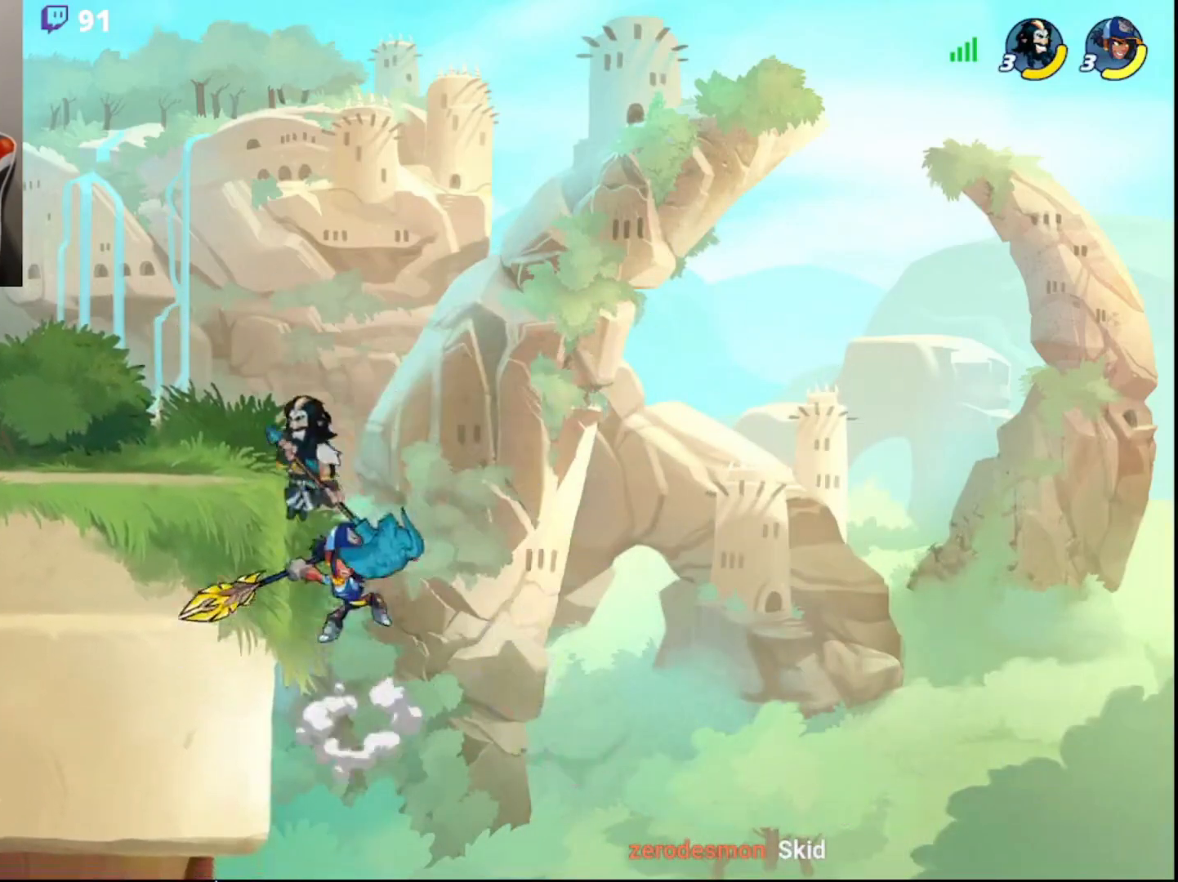
{"buttons": [], "left_stick": "left", "right_stick": "center", "events": [[67, "left_stick", "right"], [167, "left_stick", "up"], [200, "SQUARE", "down"], [250, "SQUARE", "up"], [267, "left_stick", "left"]]}
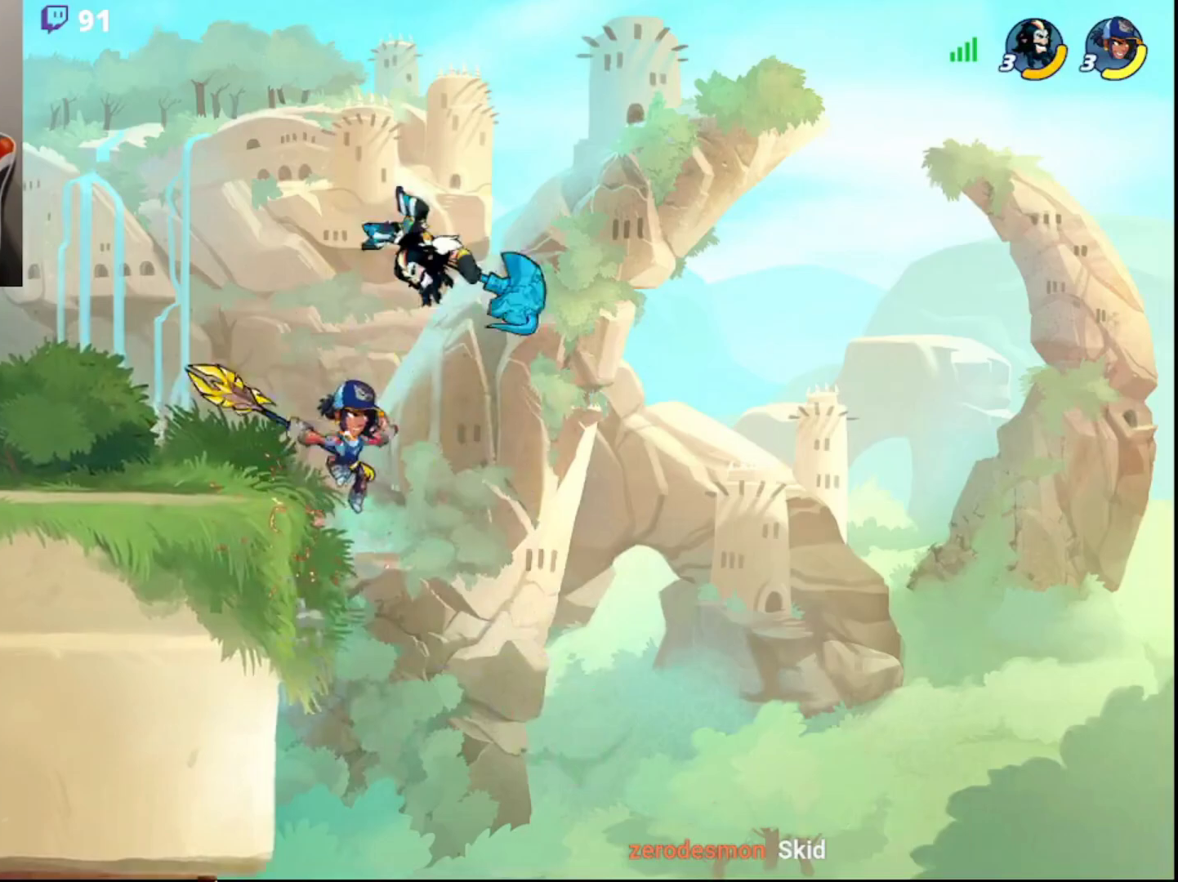
{"buttons": ["R2"], "left_stick": "left", "right_stick": "center", "events": [[267, "R2", "down"]]}
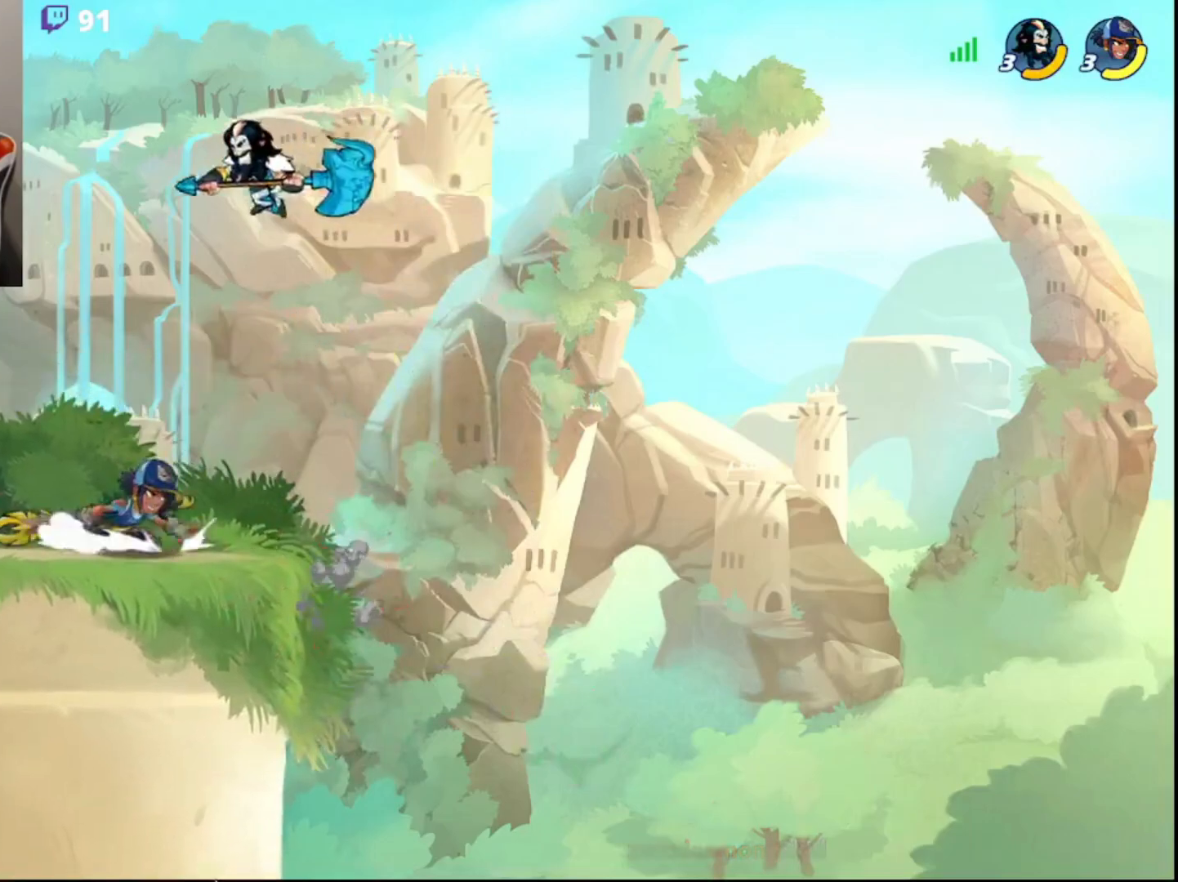
{"buttons": [], "left_stick": "down-right", "right_stick": "center", "events": [[17, "R2", "up"], [67, "left_stick", "down-left"], [200, "CIRCLE", "down"], [250, "left_stick", "up-right"], [267, "CIRCLE", "up"], [417, "left_stick", "down-right"]]}
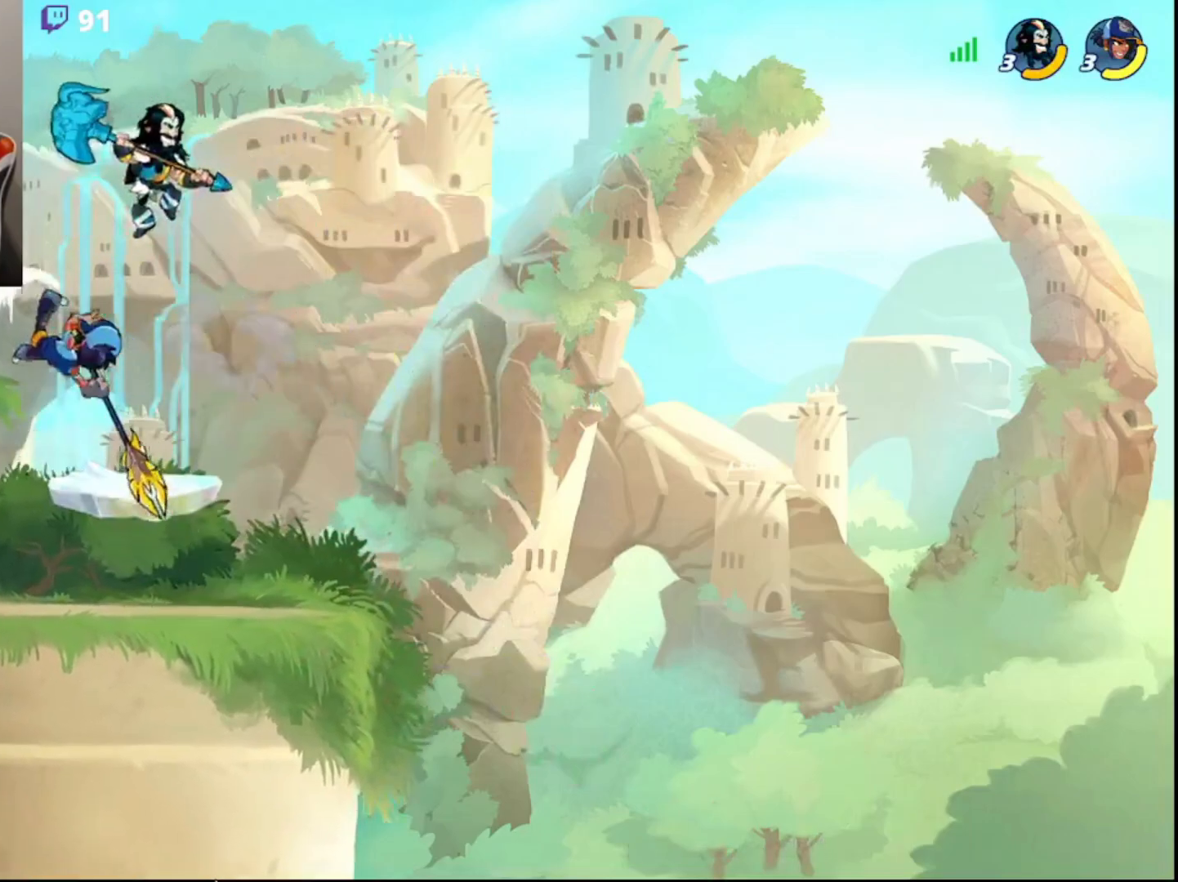
{"buttons": ["CROSS", "L3"], "left_stick": "left", "right_stick": "center", "events": [[117, "left_stick", "down-left"], [233, "L3", "down"], [283, "left_stick", "left"], [300, "CROSS", "down"], [383, "CROSS", "up"], [417, "CROSS", "down"], [467, "CROSS", "up"], [500, "CROSS", "down"]]}
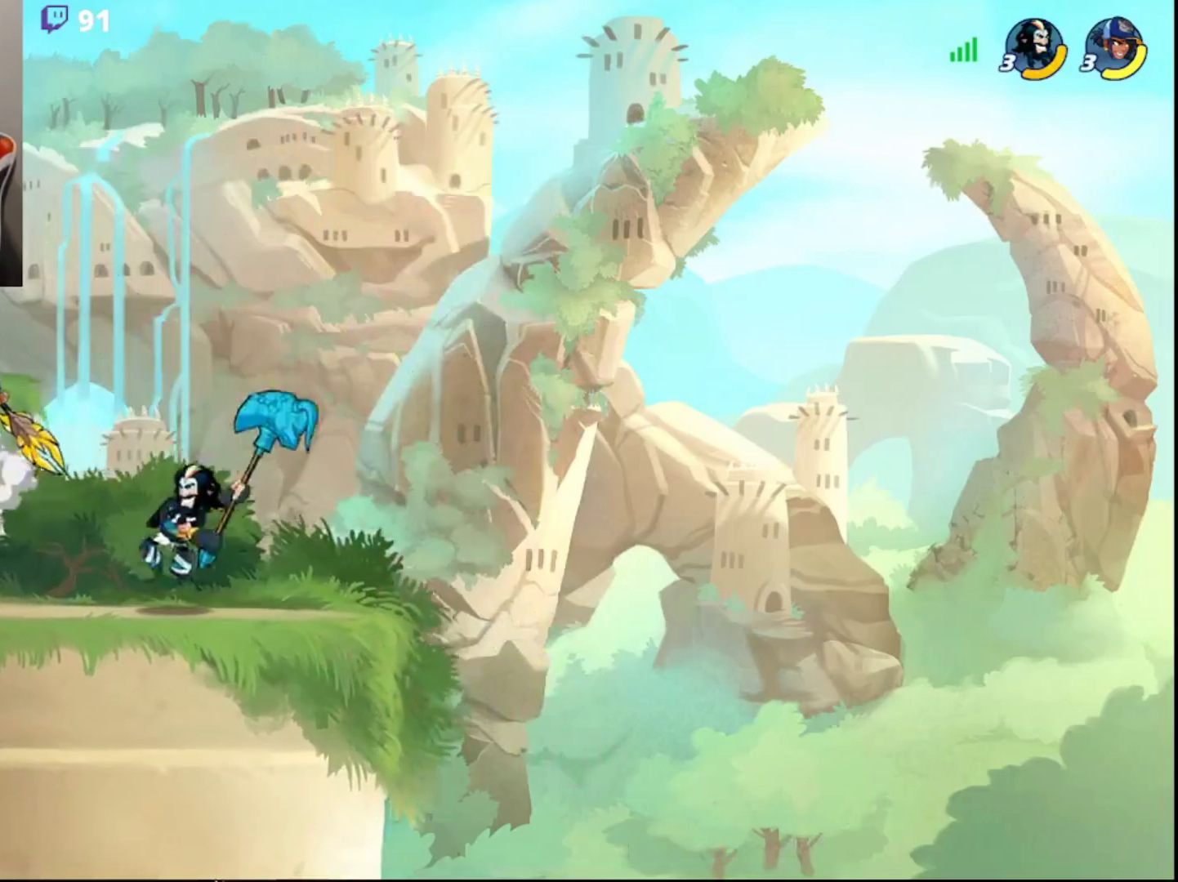
{"buttons": [], "left_stick": "down-right", "right_stick": "center", "events": [[67, "CROSS", "up"], [67, "L3", "up"], [100, "left_stick", "center"], [500, "left_stick", "down-right"]]}
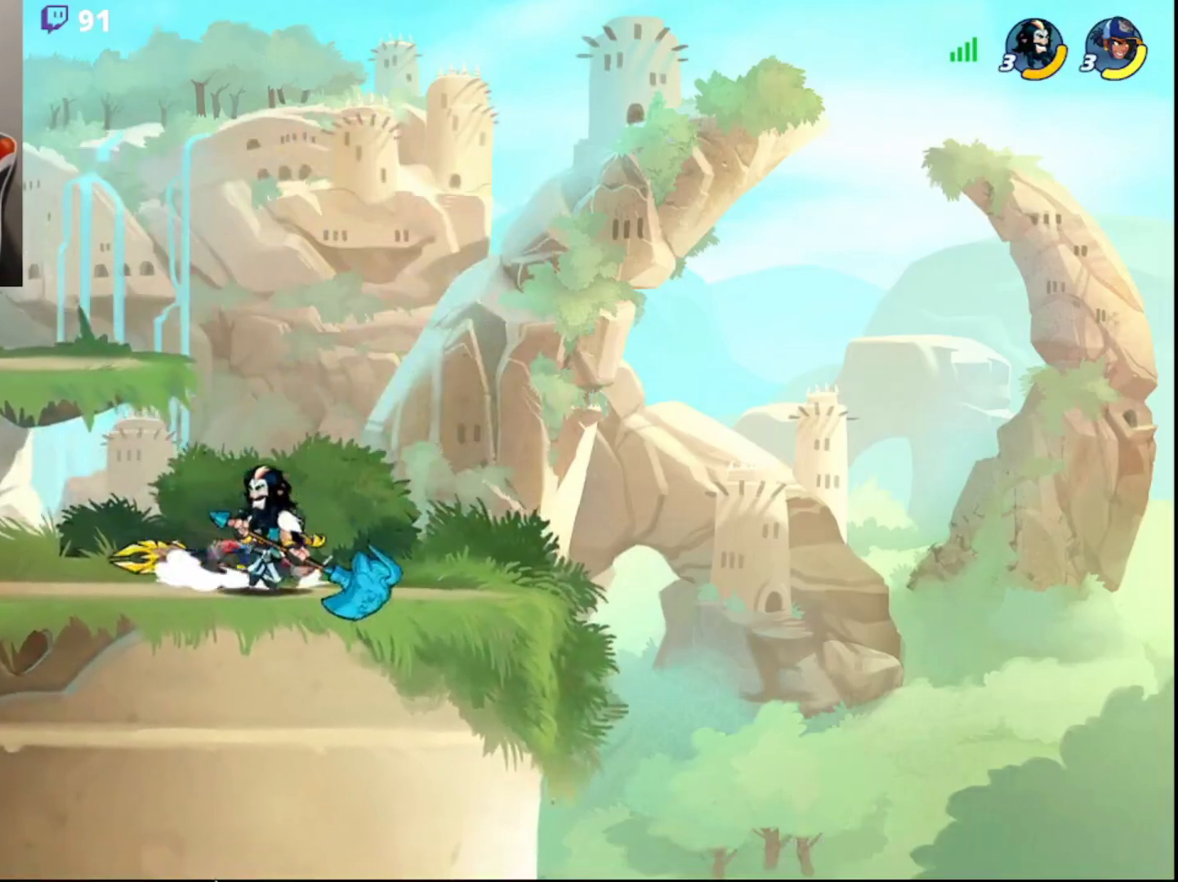
{"buttons": [], "left_stick": "center", "right_stick": "center", "events": [[17, "CROSS", "down"], [17, "L3", "down"], [83, "CROSS", "up"], [100, "L3", "up"], [117, "left_stick", "center"]]}
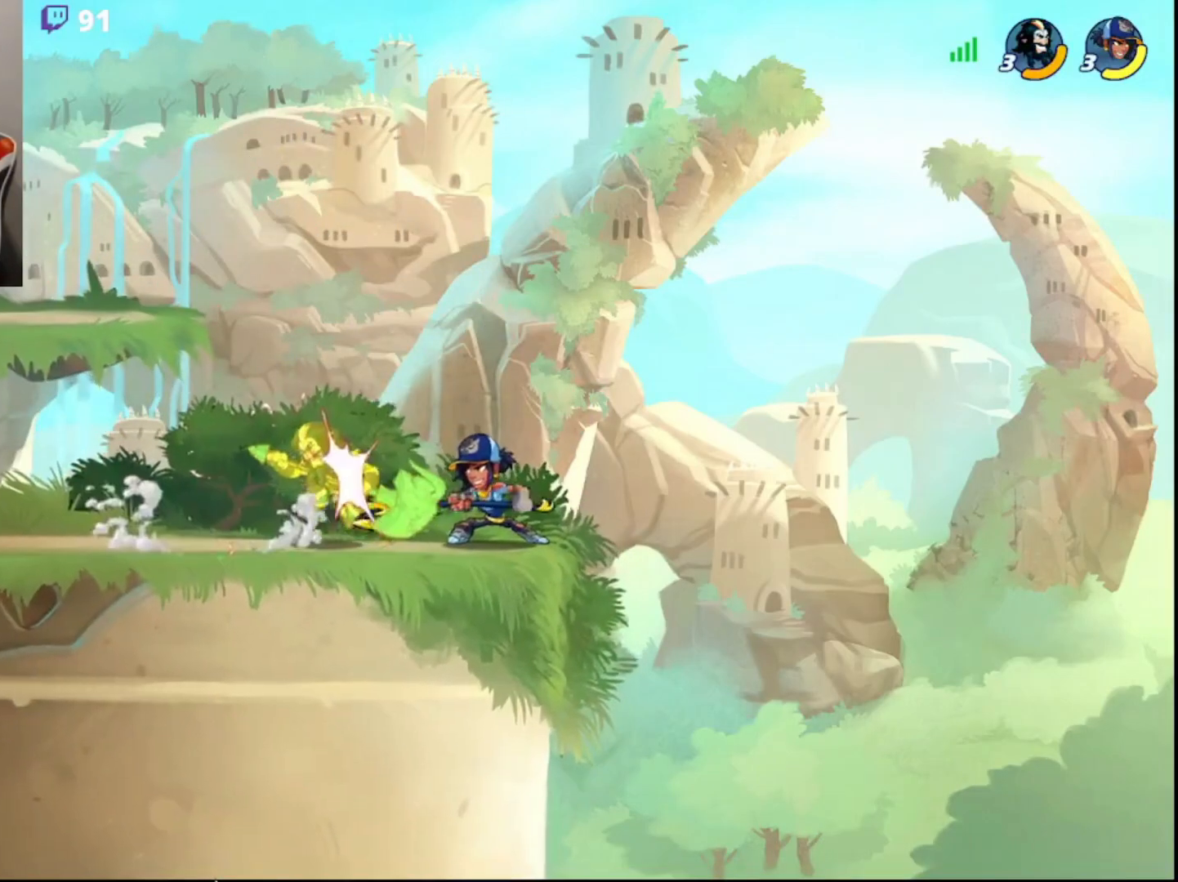
{"buttons": [], "left_stick": "center", "right_stick": "center", "events": [[367, "left_stick", "right"], [433, "R2", "down"], [500, "R2", "up"], [500, "left_stick", "center"]]}
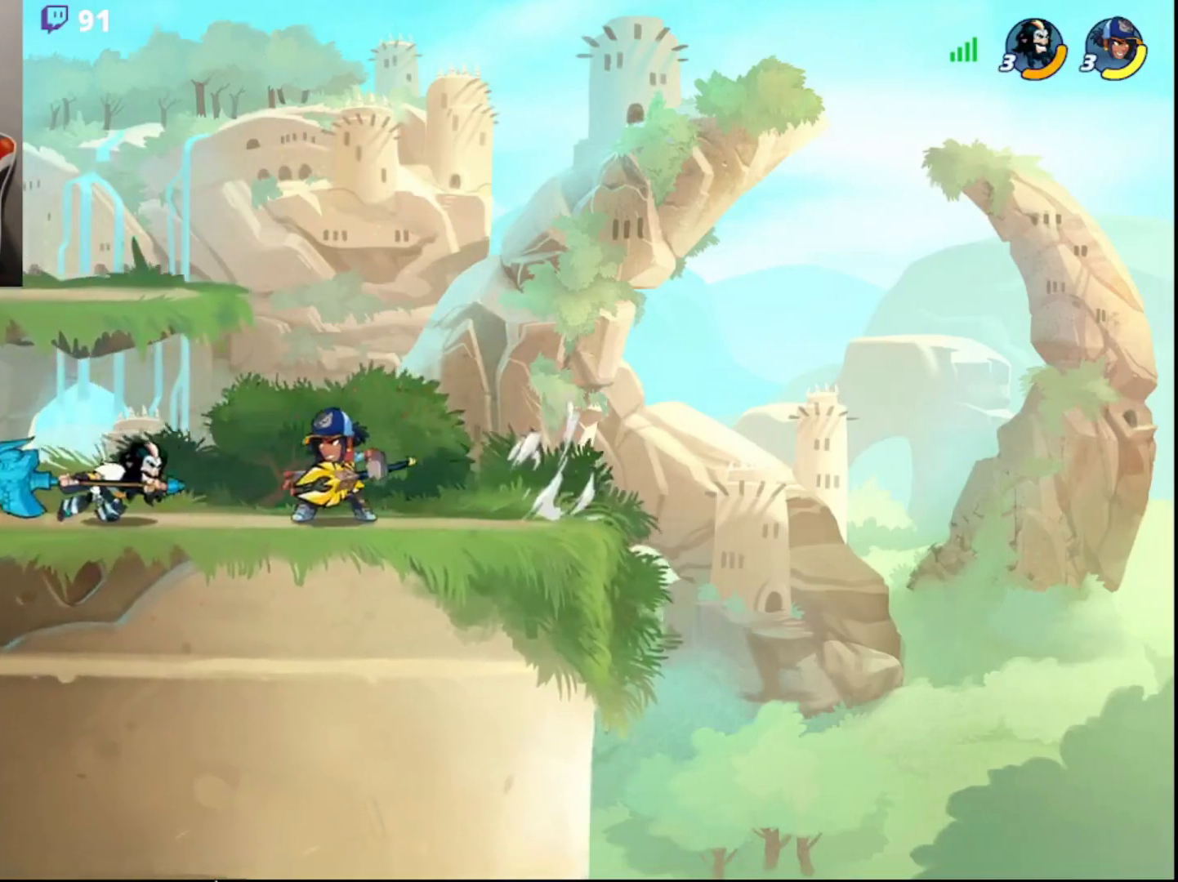
{"buttons": [], "left_stick": "center", "right_stick": "center", "events": [[17, "L3", "down"], [17, "left_stick", "left"], [33, "R2", "down"], [133, "R2", "up"], [150, "L3", "up"], [350, "left_stick", "center"]]}
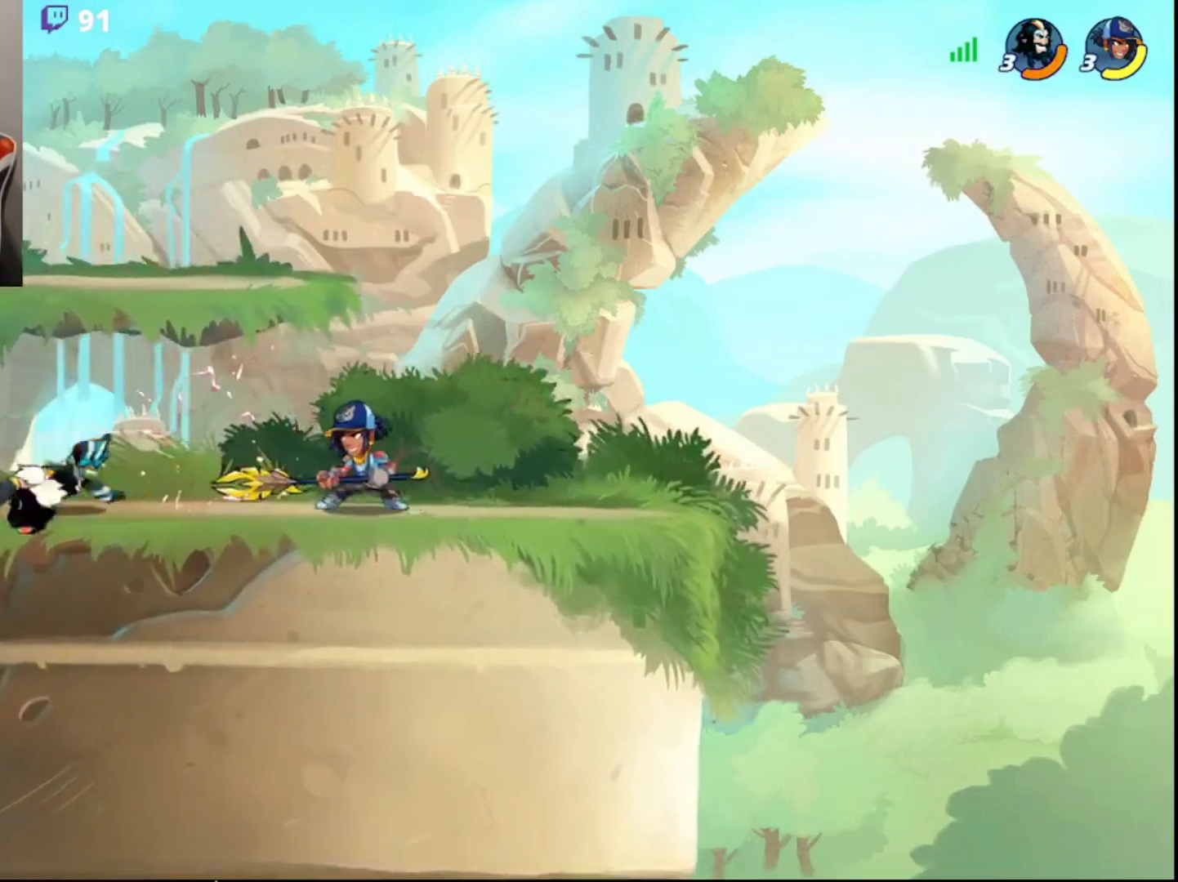
{"buttons": ["R2"], "left_stick": "up-right", "right_stick": "center", "events": [[83, "left_stick", "left"], [233, "R2", "down"], [283, "CIRCLE", "down"], [350, "R2", "up"], [383, "CIRCLE", "up"], [383, "left_stick", "up-right"], [467, "R2", "down"]]}
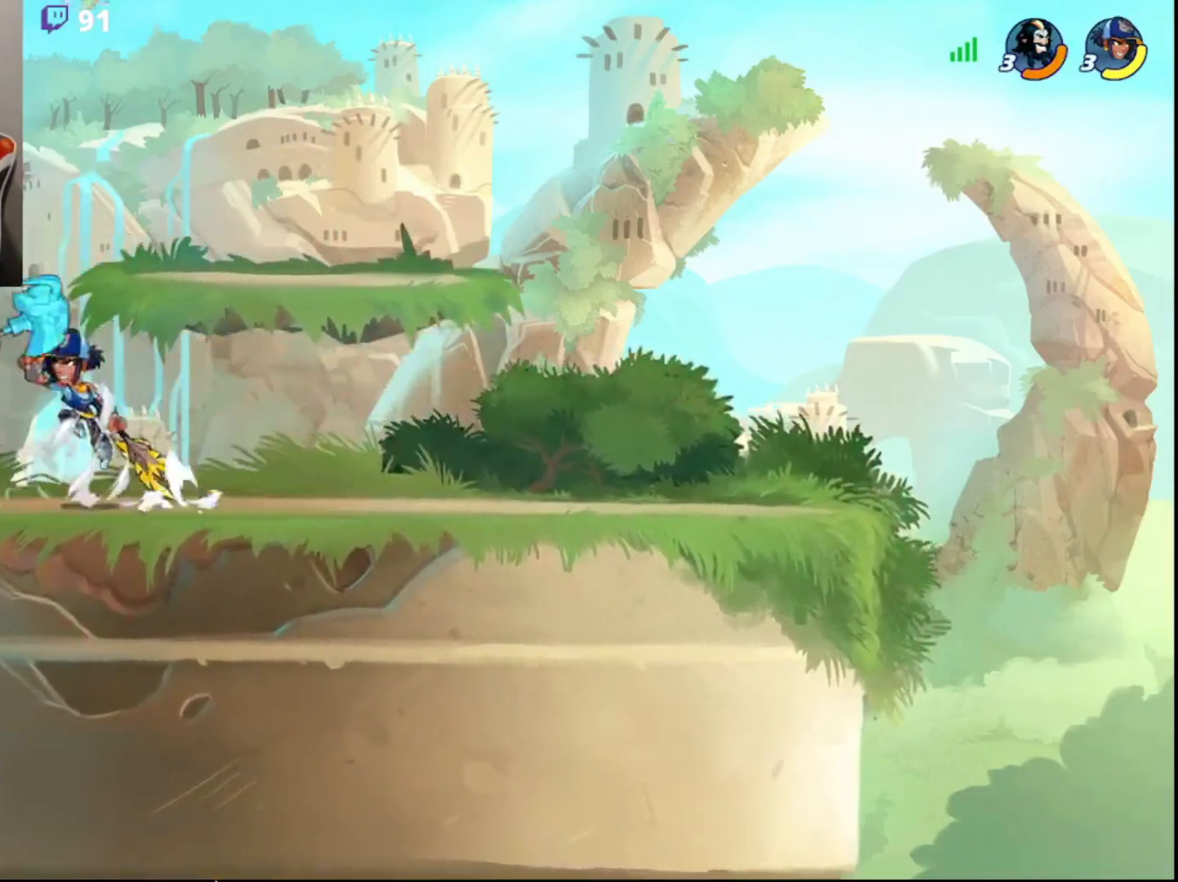
{"buttons": [], "left_stick": "center", "right_stick": "center", "events": [[167, "R2", "up"], [233, "left_stick", "left"], [383, "left_stick", "center"]]}
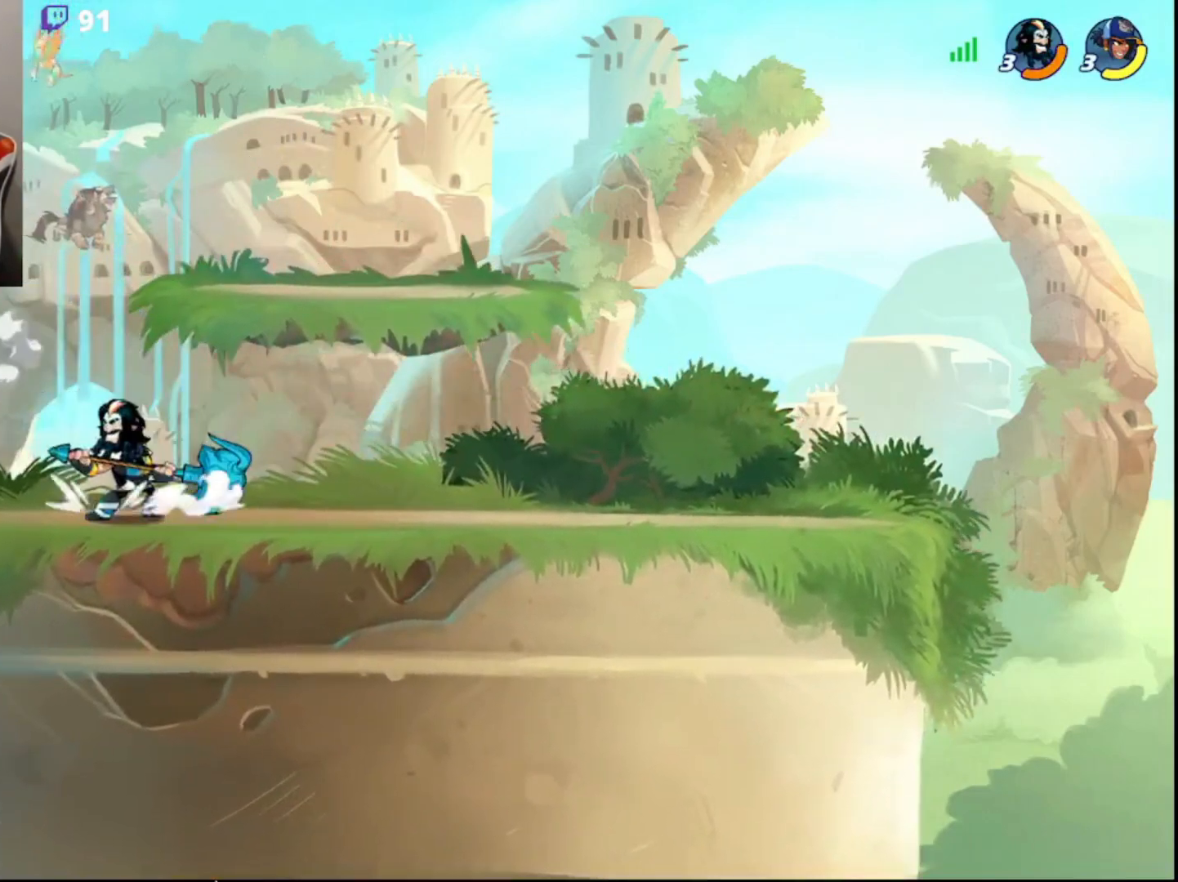
{"buttons": [], "left_stick": "right", "right_stick": "center", "events": [[17, "left_stick", "left"], [67, "left_stick", "center"], [167, "left_stick", "left"], [200, "R2", "down"], [317, "R2", "up"], [317, "left_stick", "down-right"], [383, "left_stick", "right"]]}